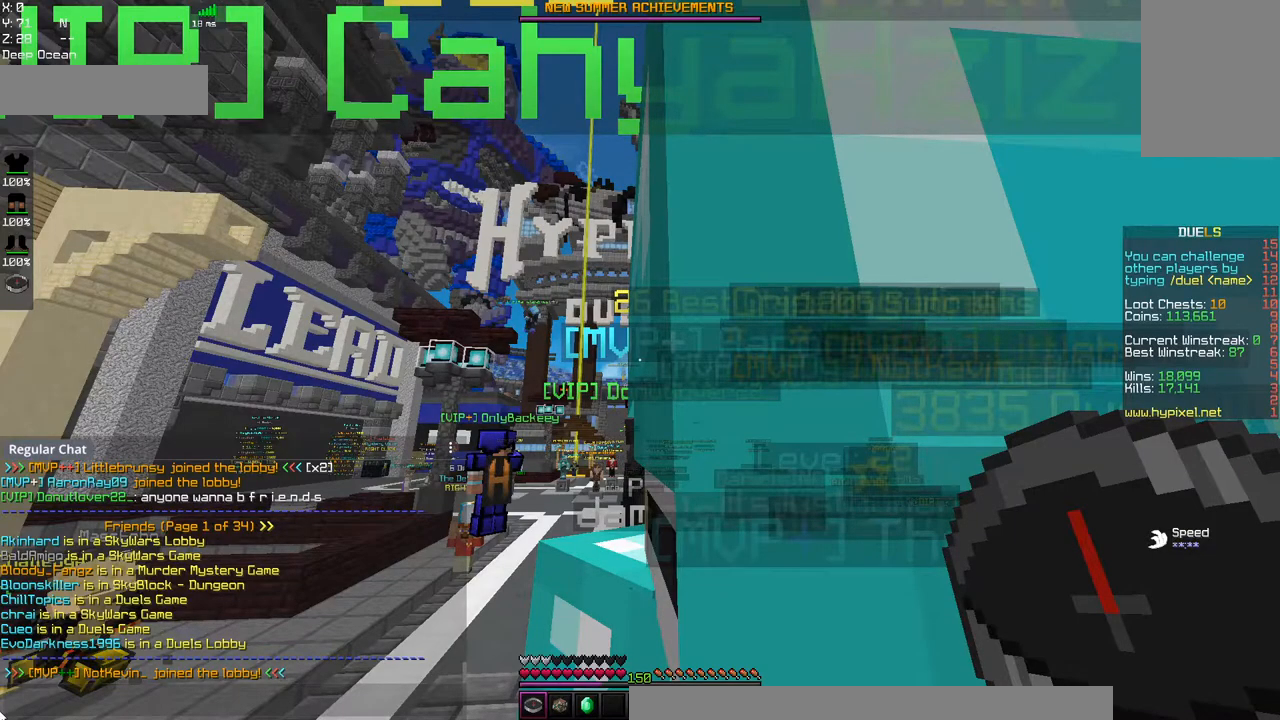
Gameplay with keyboard and mouse; each line is a JSON object with the keys and mouse buttons held at the frame after it. "events" lists presses ("down") and releases ("up") of "a", "d", "s", "space", "w", "mouse_left" and "mouse_right" between this image and that frame as [ms after this image, input, new state], when the widget could be followed in between. "mouse_left", "mouse_right" = the "left", "right" buttons of the "mouse" list. No other keys are recorded. Fast repeated clicks can show as one long hold. Mouse movement is not recorded.
{"keys": ["w"], "mouse": [], "events": [[450, "w", "down"]]}
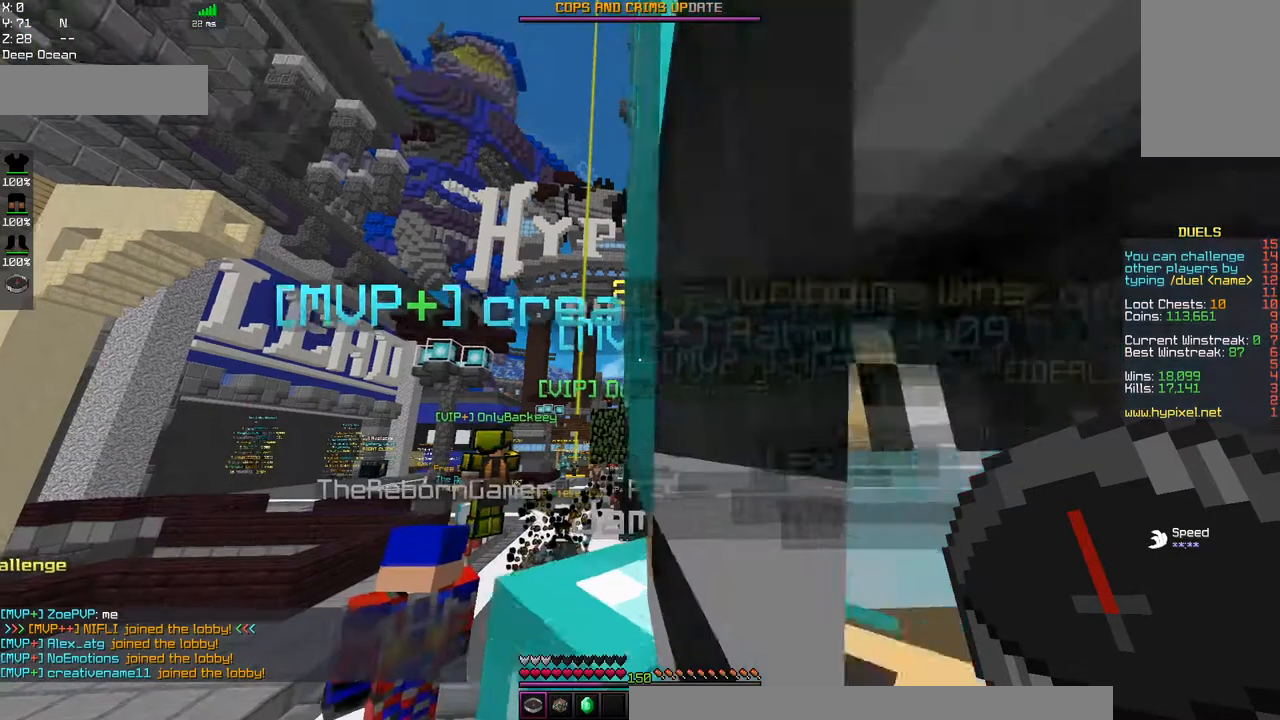
{"keys": ["w"], "mouse": [], "events": []}
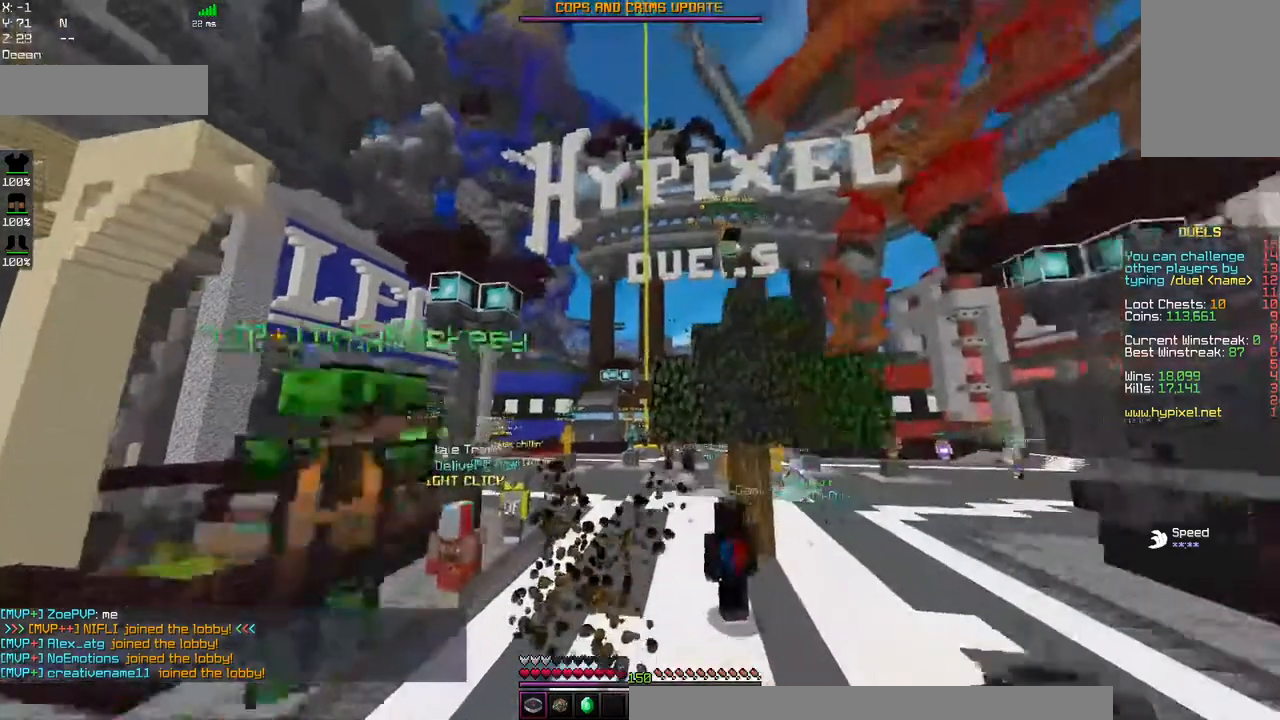
{"keys": ["a", "w"], "mouse": [], "events": [[234, "a", "down"]]}
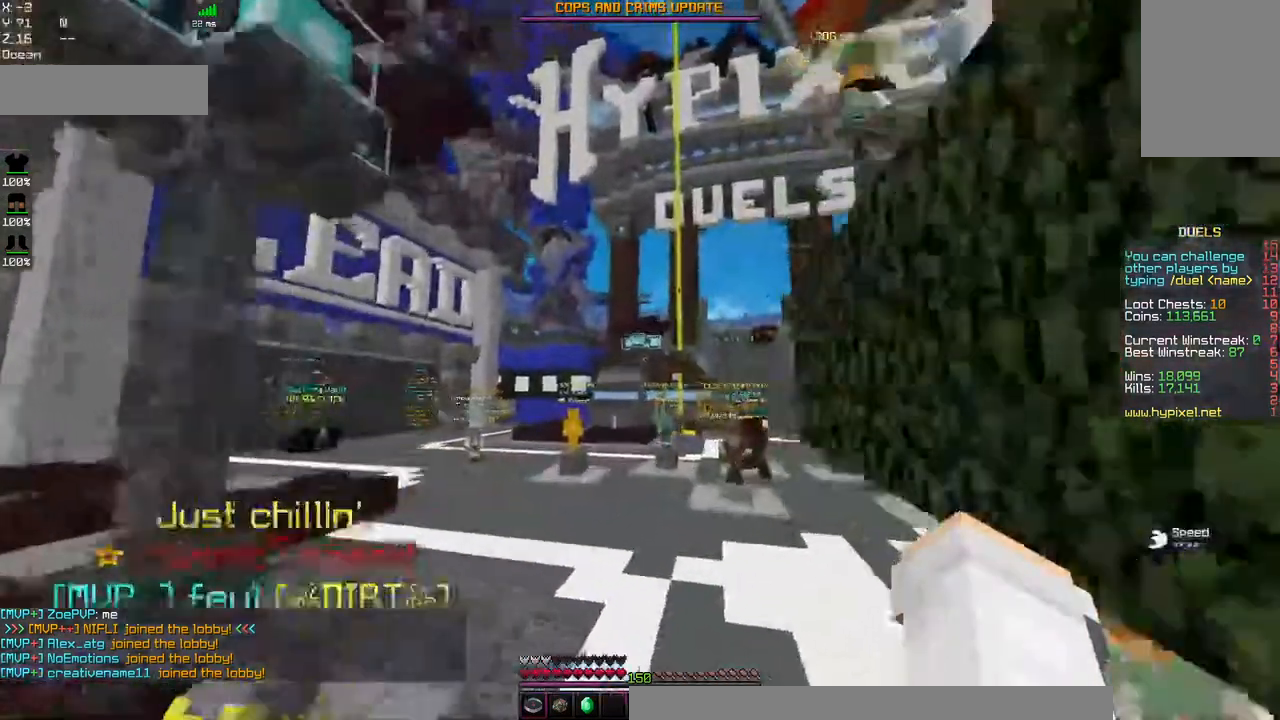
{"keys": ["a", "w"], "mouse": [], "events": [[67, "a", "up"], [84, "d", "down"], [350, "d", "up"], [367, "a", "down"]]}
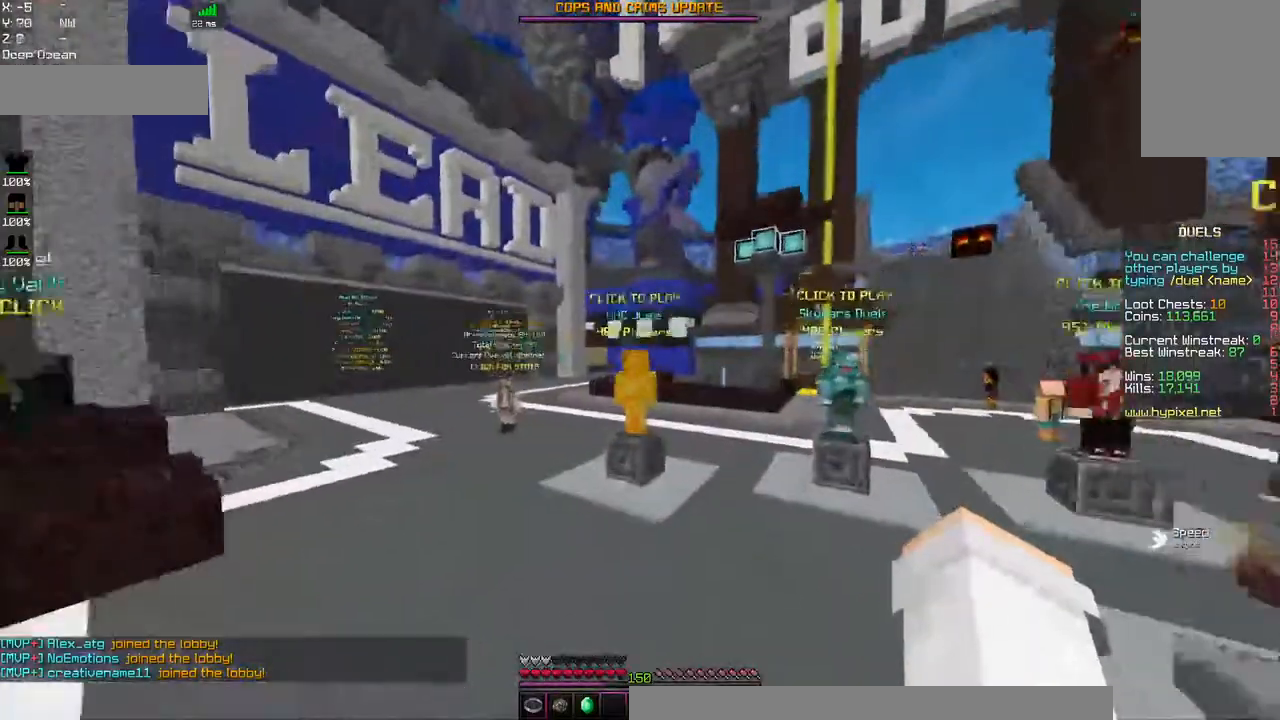
{"keys": ["a", "w"], "mouse": ["right"], "events": [[400, "mouse_right", "down"]]}
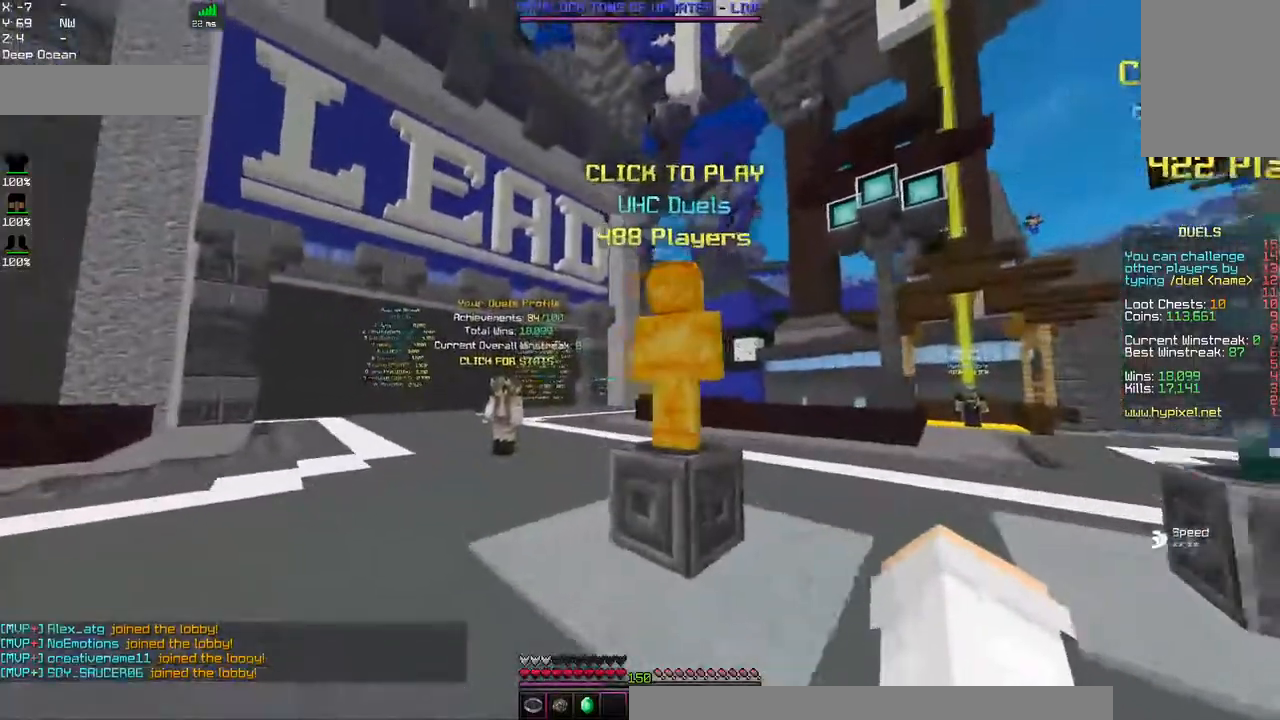
{"keys": [], "mouse": ["right"], "events": [[67, "a", "up"], [134, "mouse_right", "up"], [384, "w", "up"], [417, "mouse_right", "down"]]}
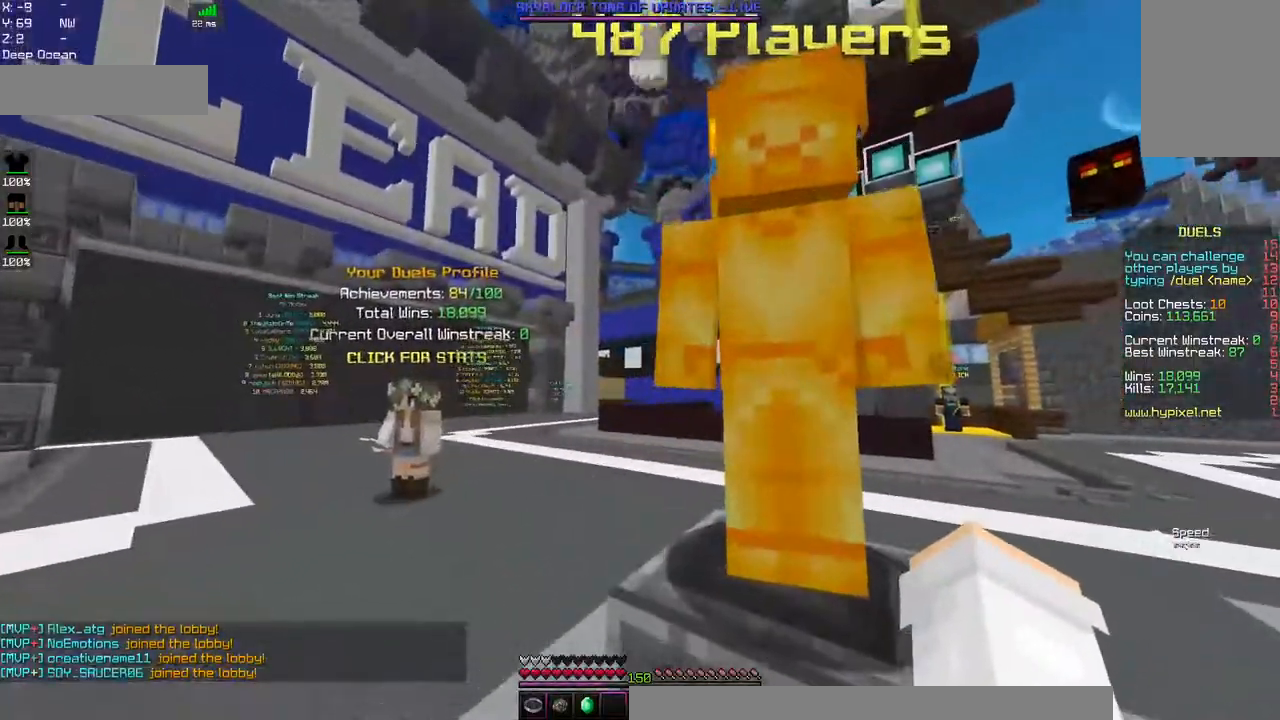
{"keys": [], "mouse": [], "events": [[150, "mouse_right", "up"]]}
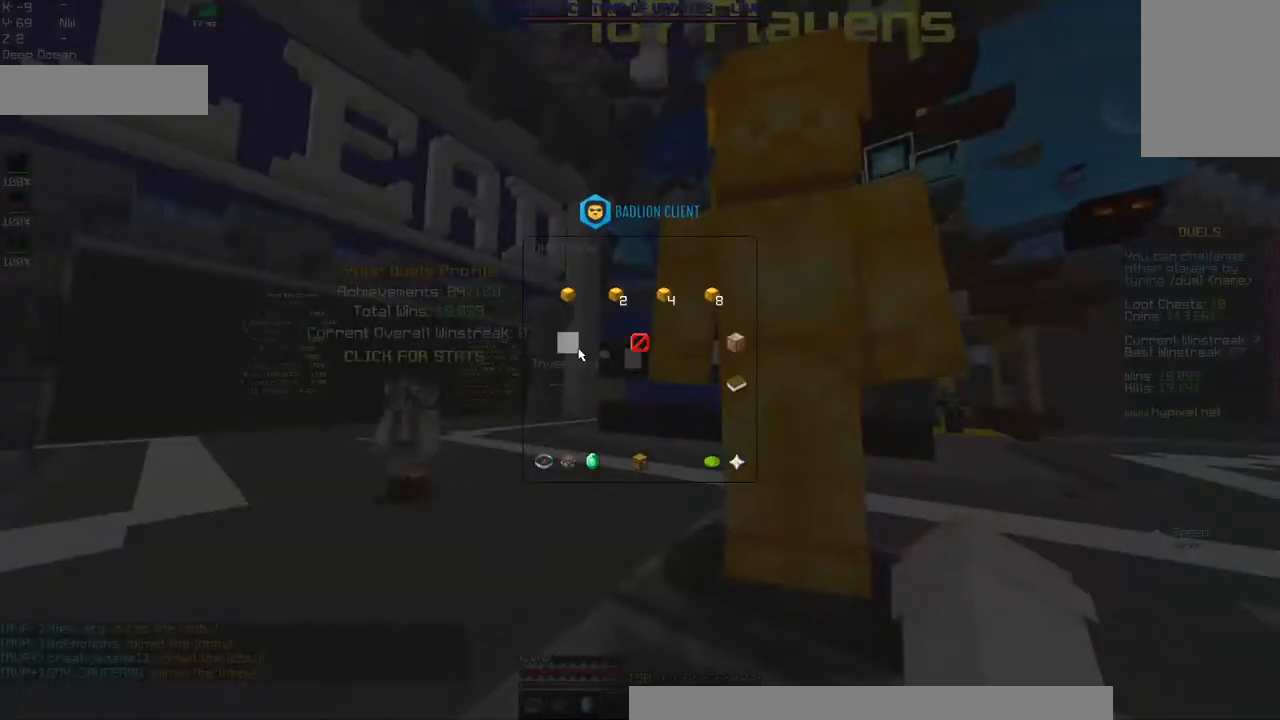
{"keys": [], "mouse": [], "events": []}
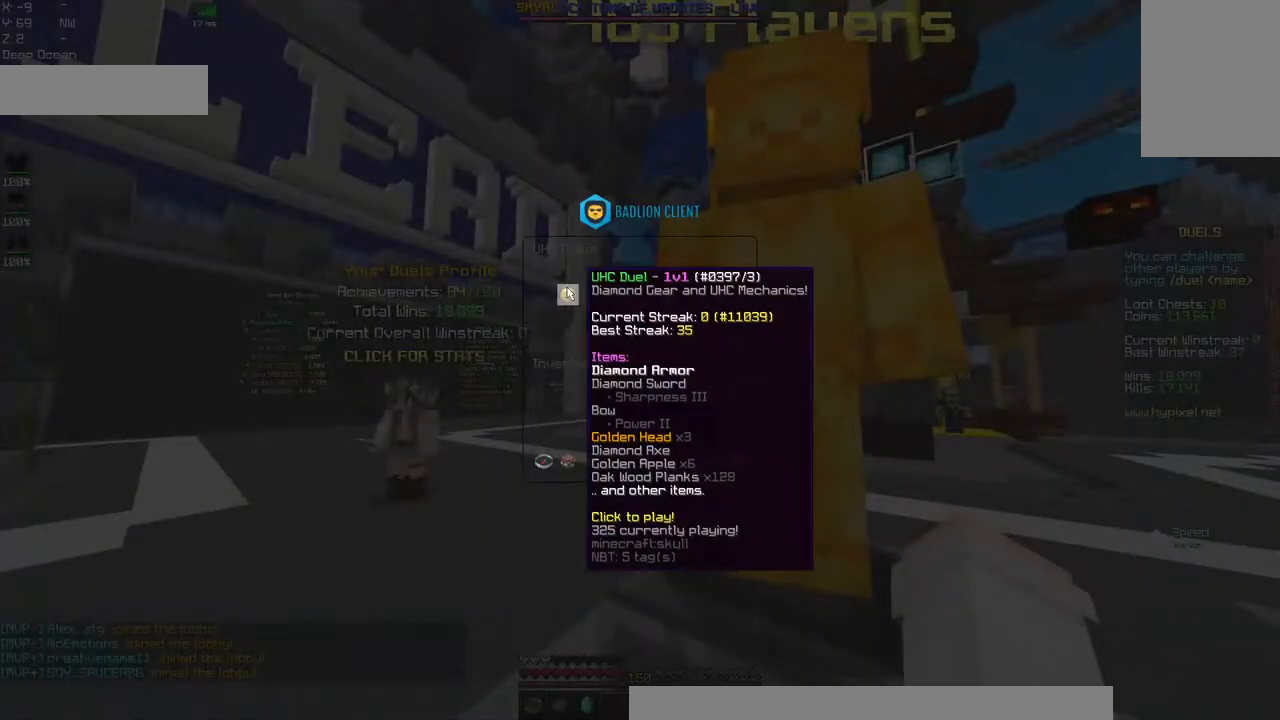
{"keys": [], "mouse": []}
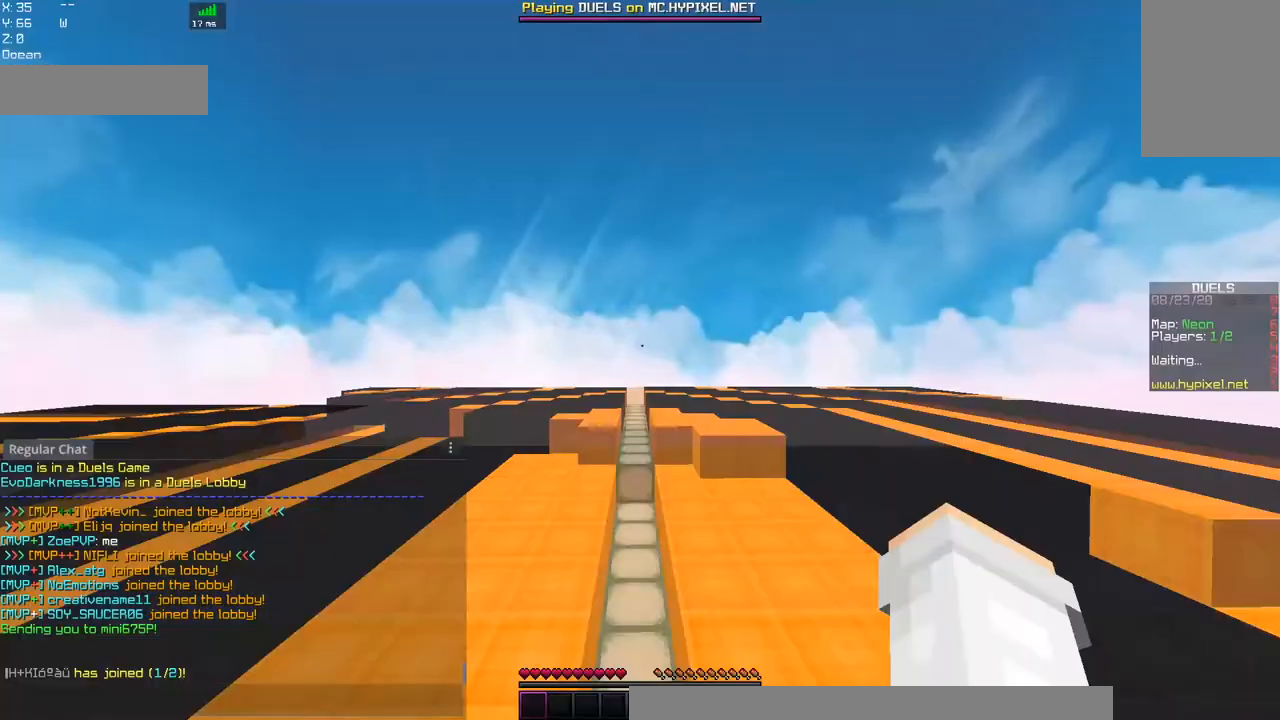
{"keys": [], "mouse": [], "events": []}
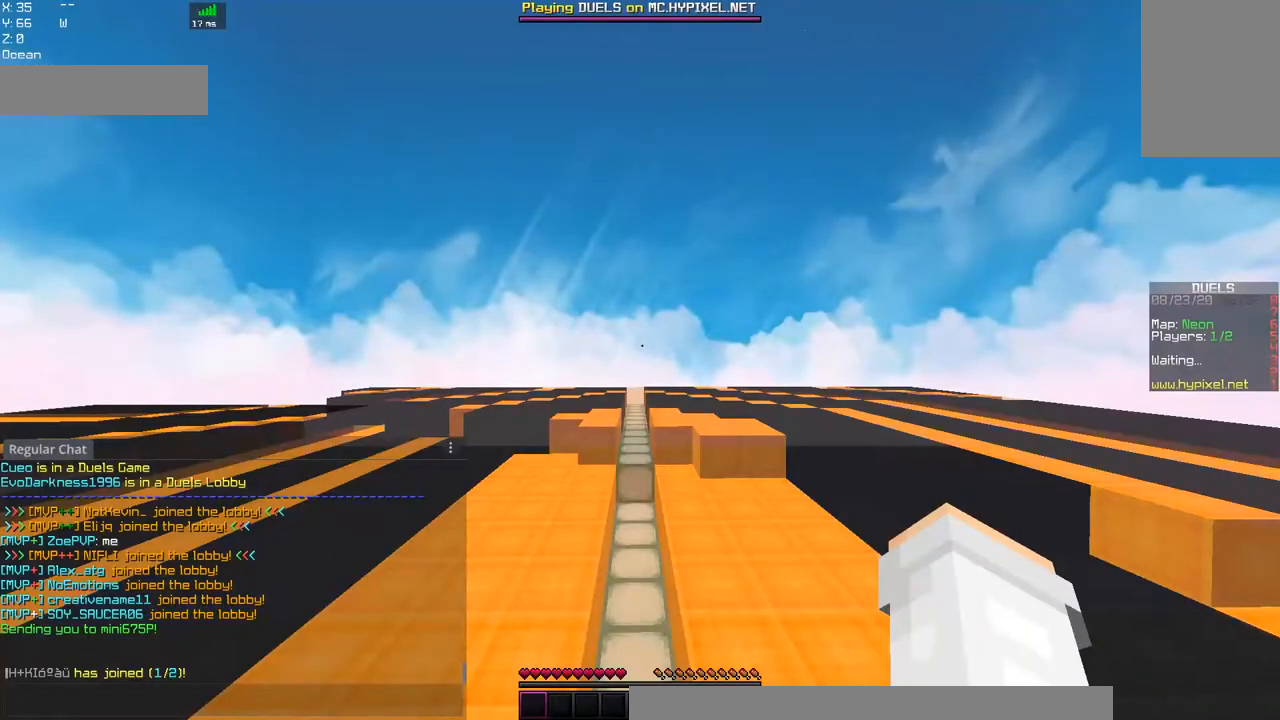
{"keys": [], "mouse": [], "events": []}
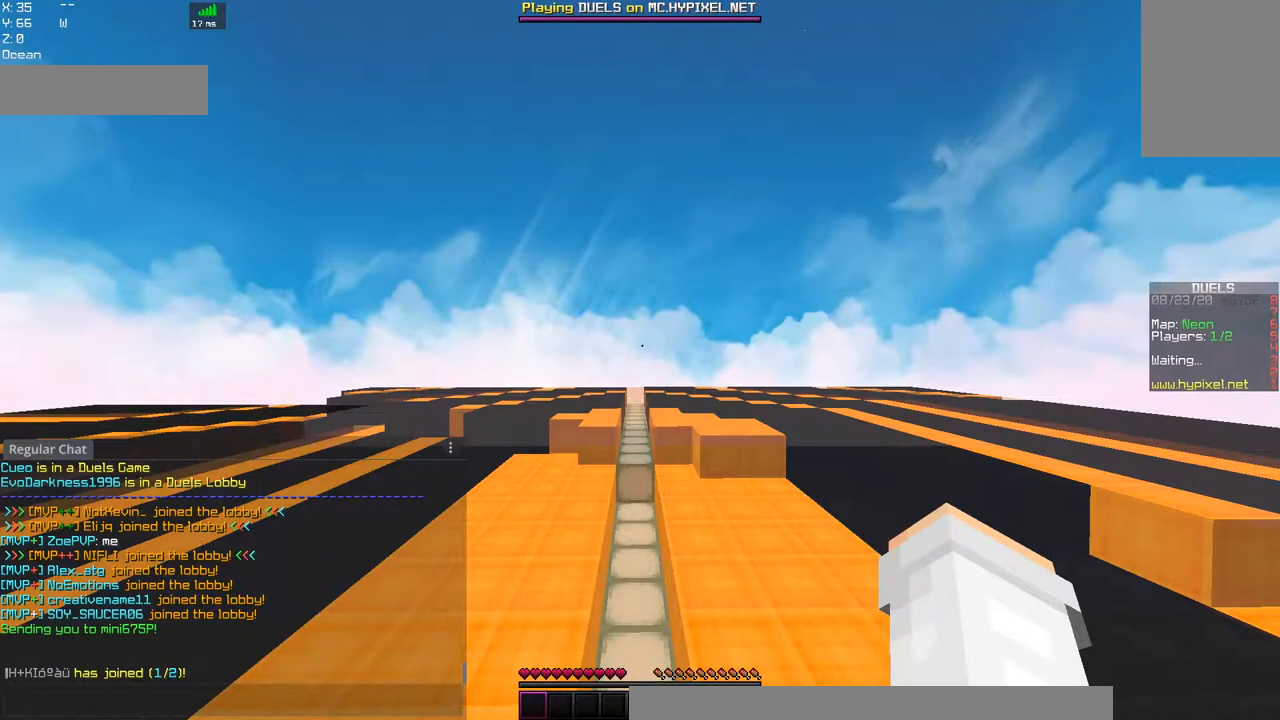
{"keys": [], "mouse": [], "events": []}
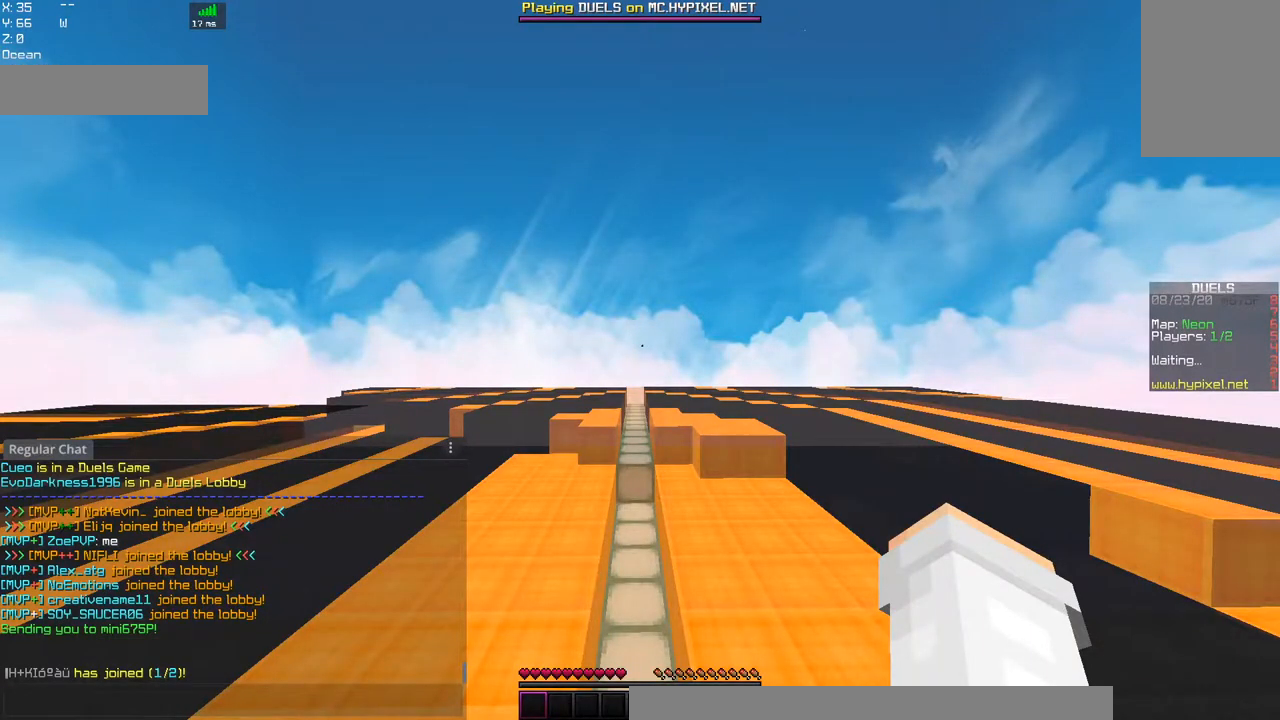
{"keys": [], "mouse": [], "events": []}
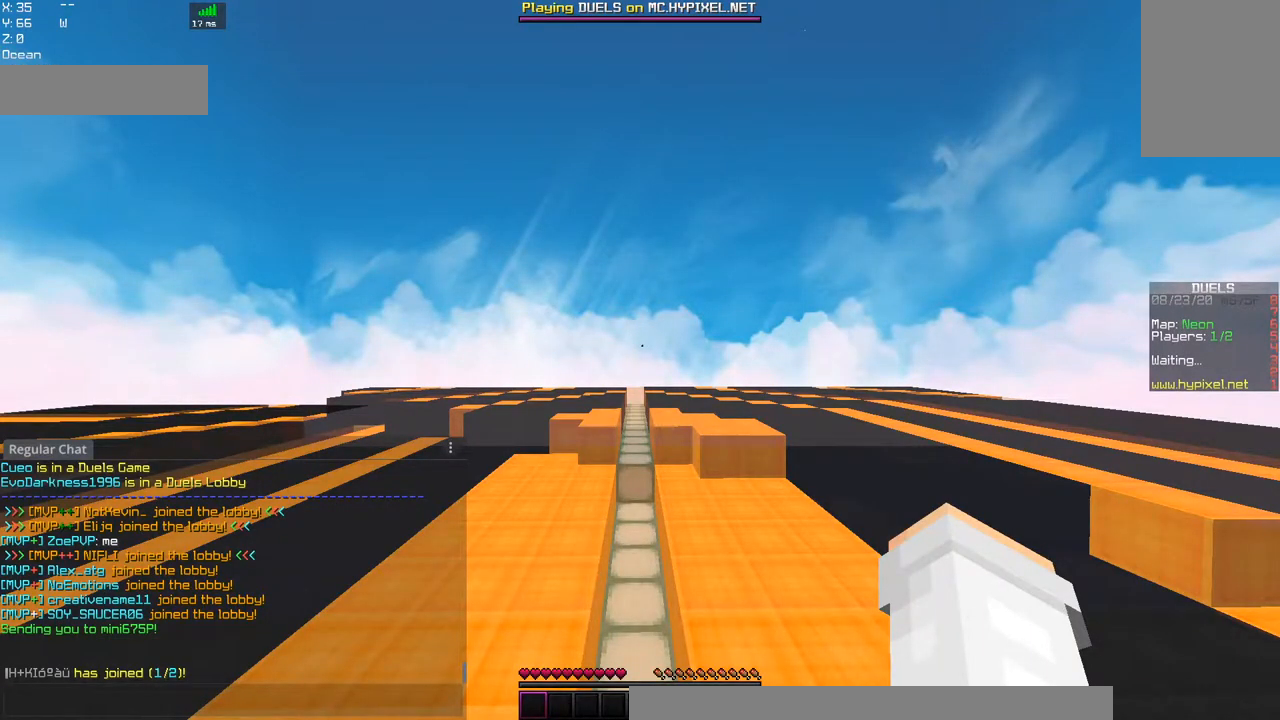
{"keys": [], "mouse": [], "events": []}
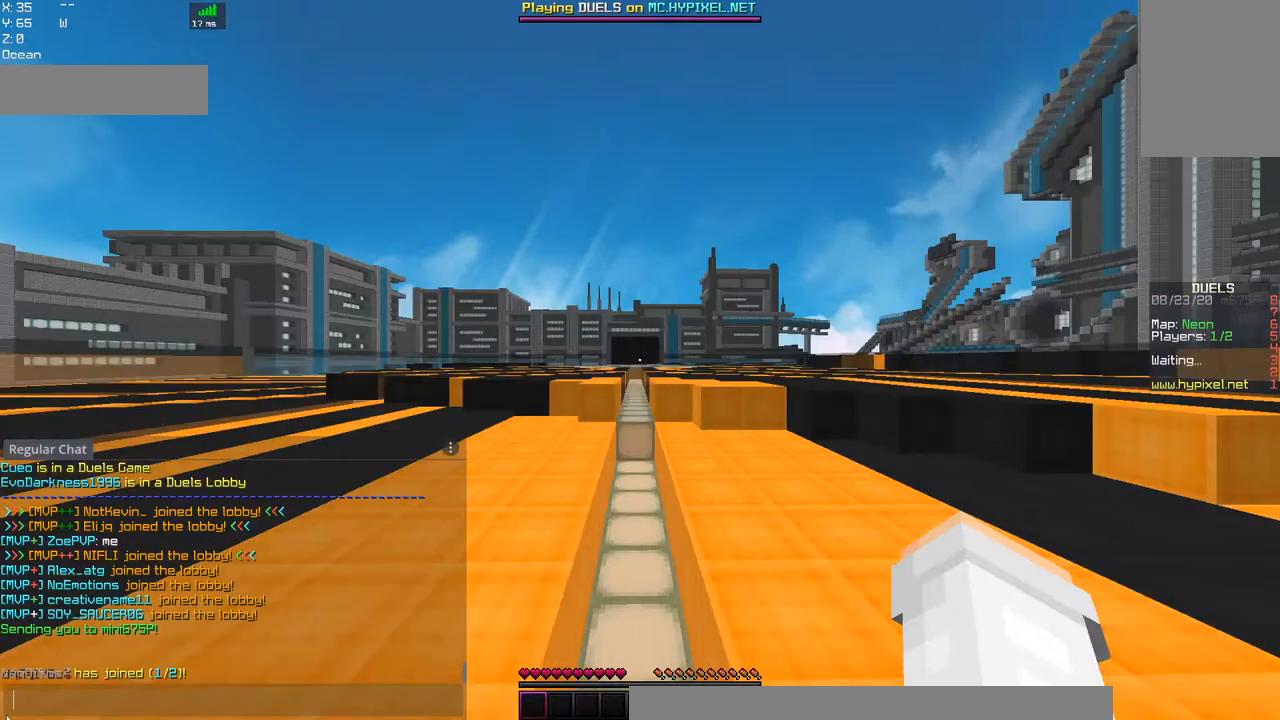
{"keys": ["w"], "mouse": [], "events": [[467, "w", "down"]]}
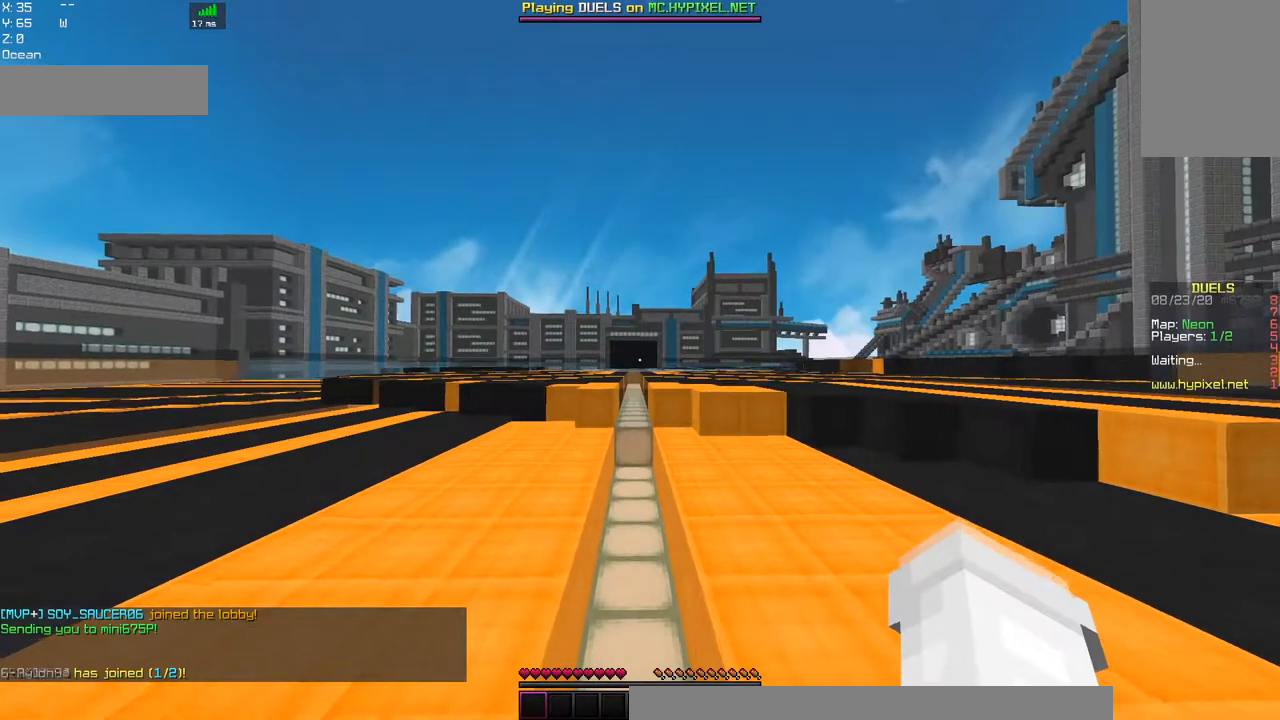
{"keys": ["space", "w"], "mouse": ["left"], "events": [[284, "mouse_left", "down"], [367, "space", "down"]]}
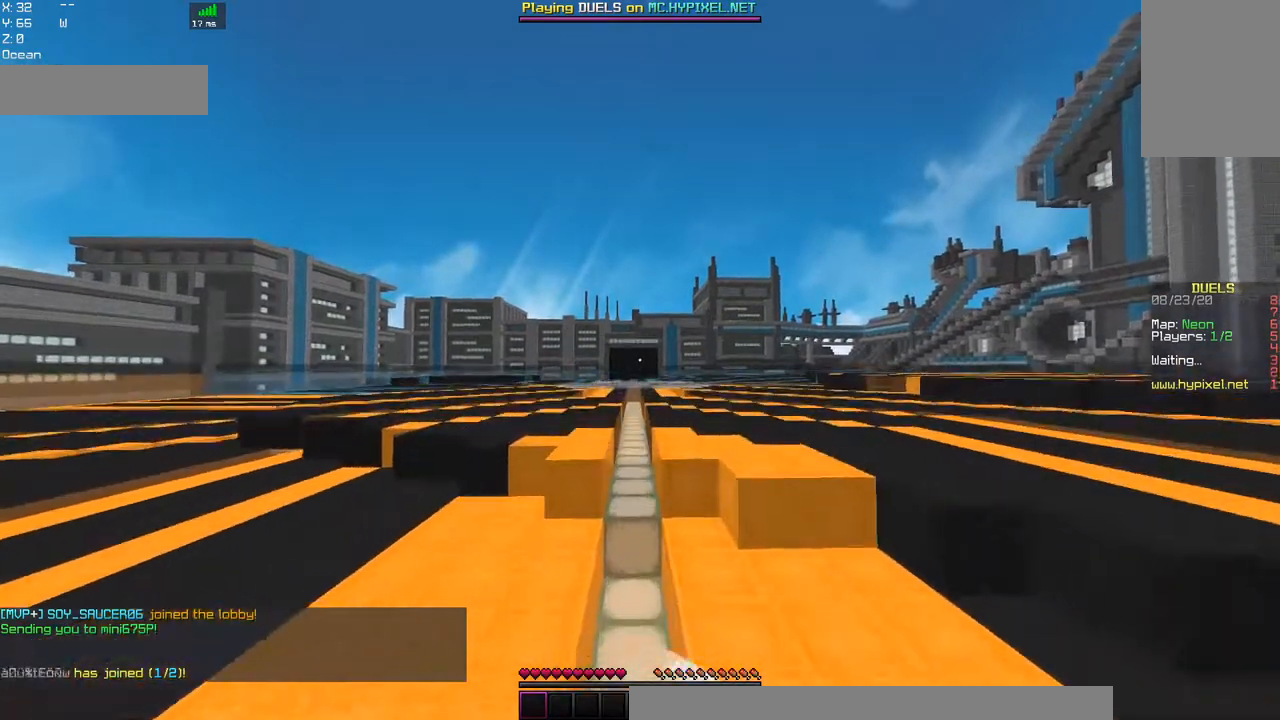
{"keys": ["space", "w"], "mouse": [], "events": [[217, "space", "up"], [284, "mouse_left", "up"], [367, "space", "down"]]}
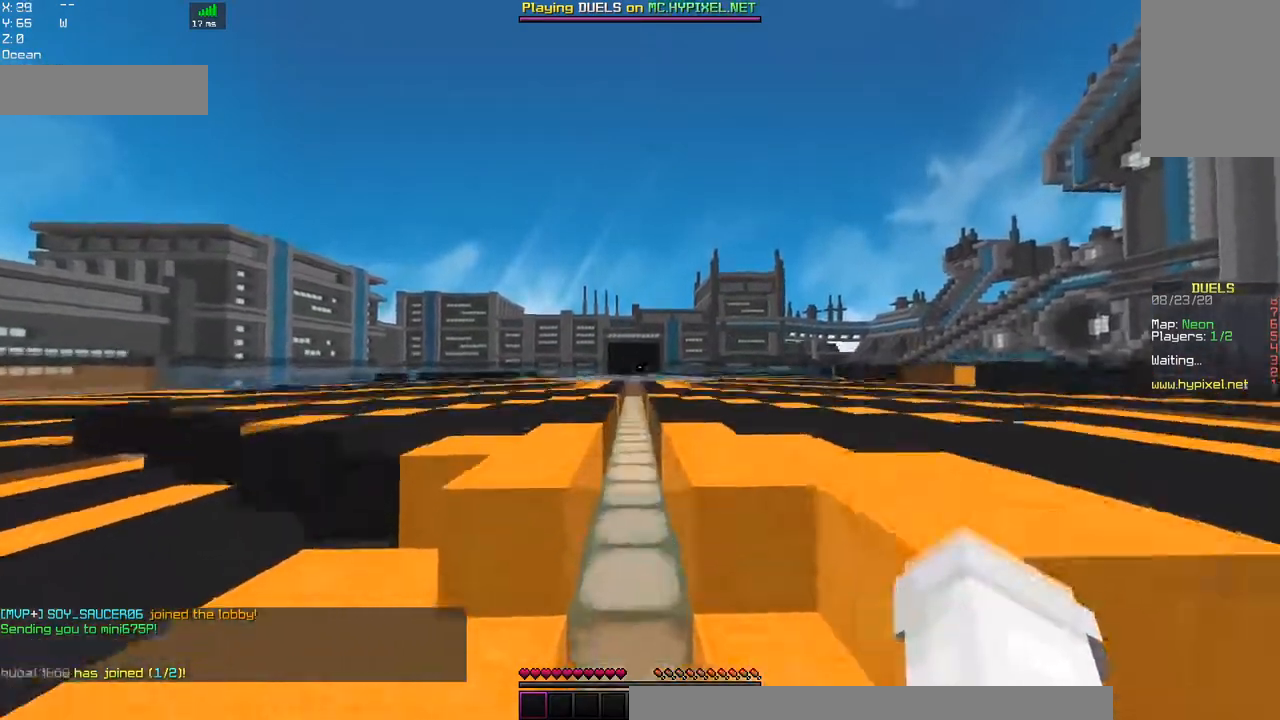
{"keys": ["space", "w"], "mouse": ["left"], "events": [[217, "mouse_left", "down"], [250, "space", "up"], [417, "space", "down"]]}
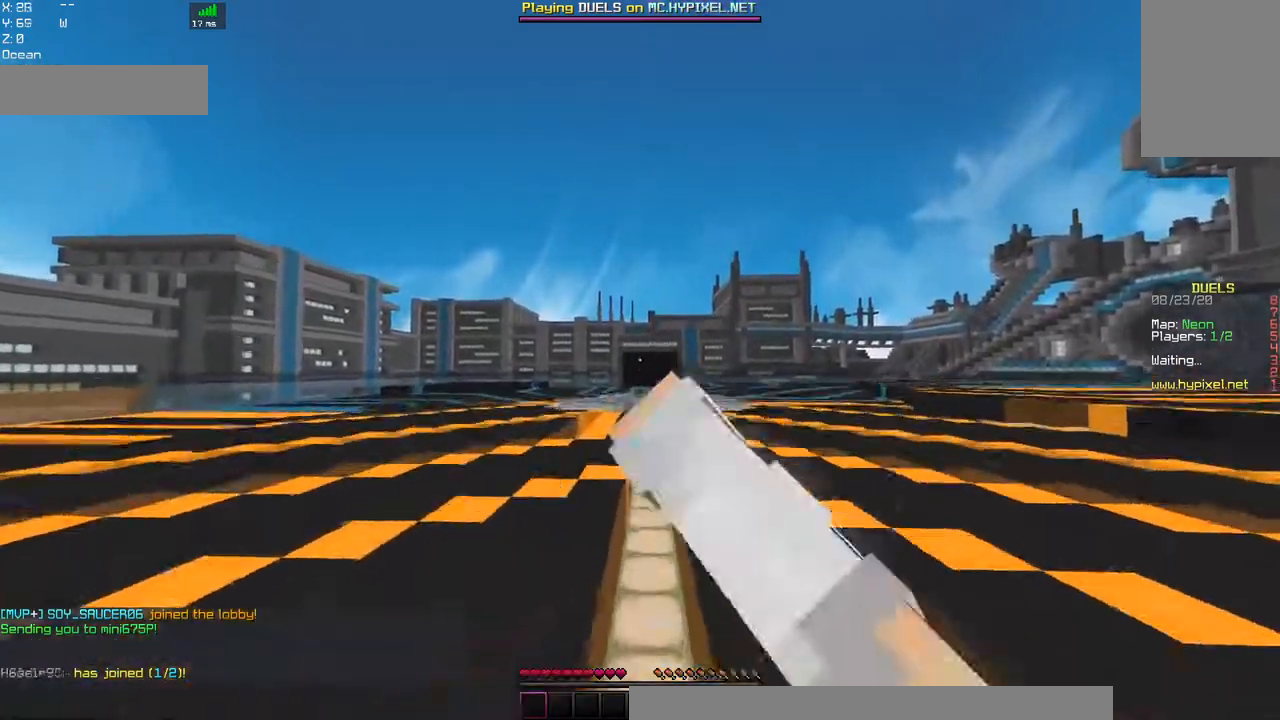
{"keys": ["w"], "mouse": ["left"], "events": [[67, "mouse_left", "up"], [100, "mouse_left", "down"], [267, "space", "up"]]}
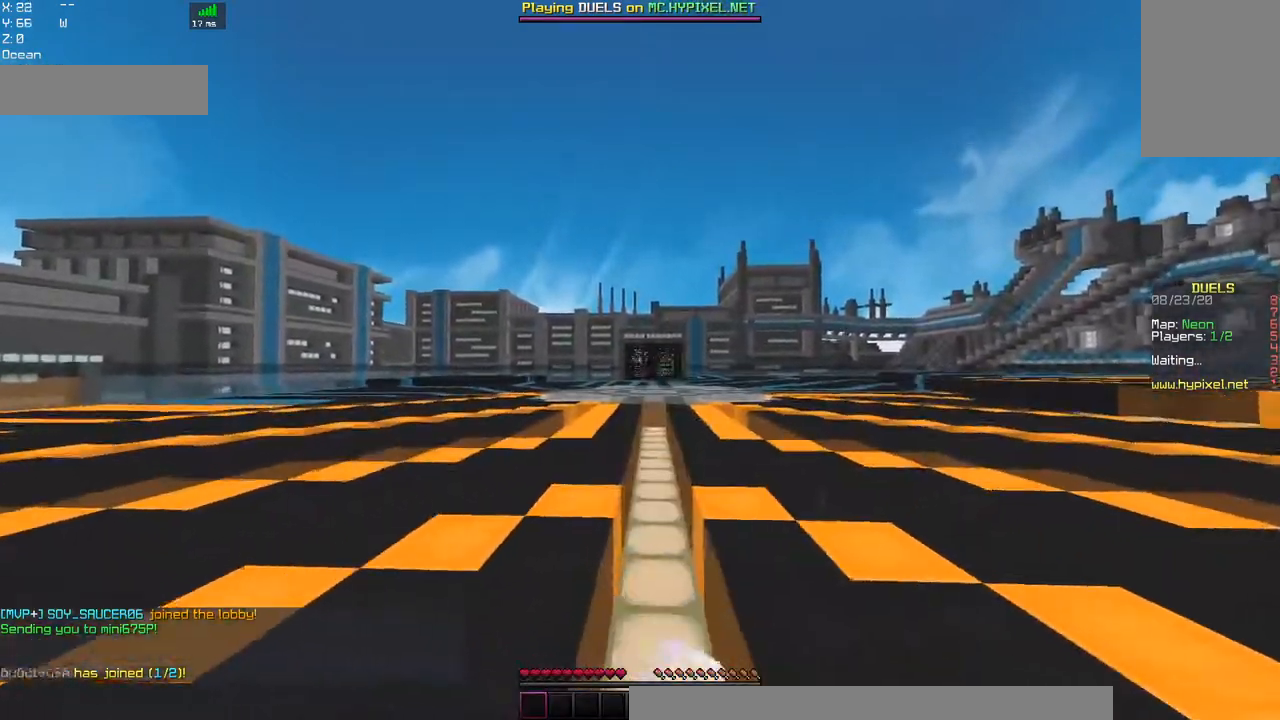
{"keys": ["space", "w"], "mouse": [], "events": [[84, "space", "down"], [217, "mouse_left", "up"]]}
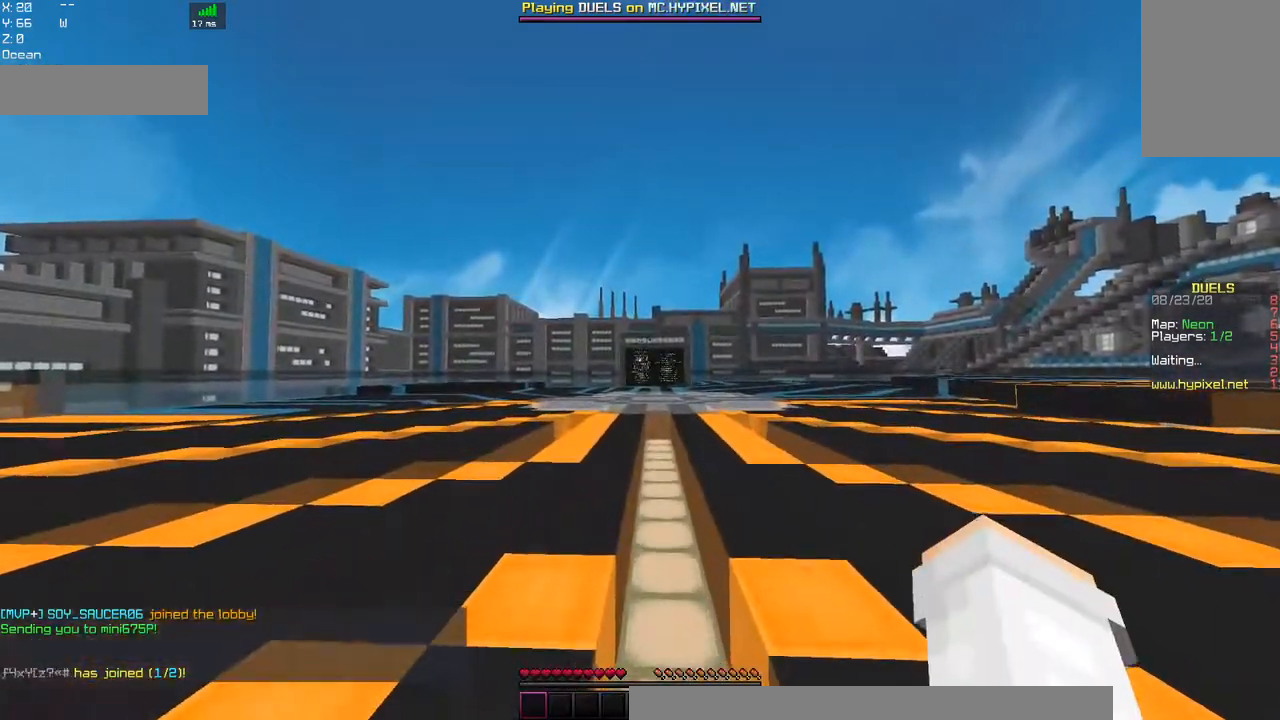
{"keys": ["space", "w"], "mouse": [], "events": [[50, "space", "up"], [234, "space", "down"]]}
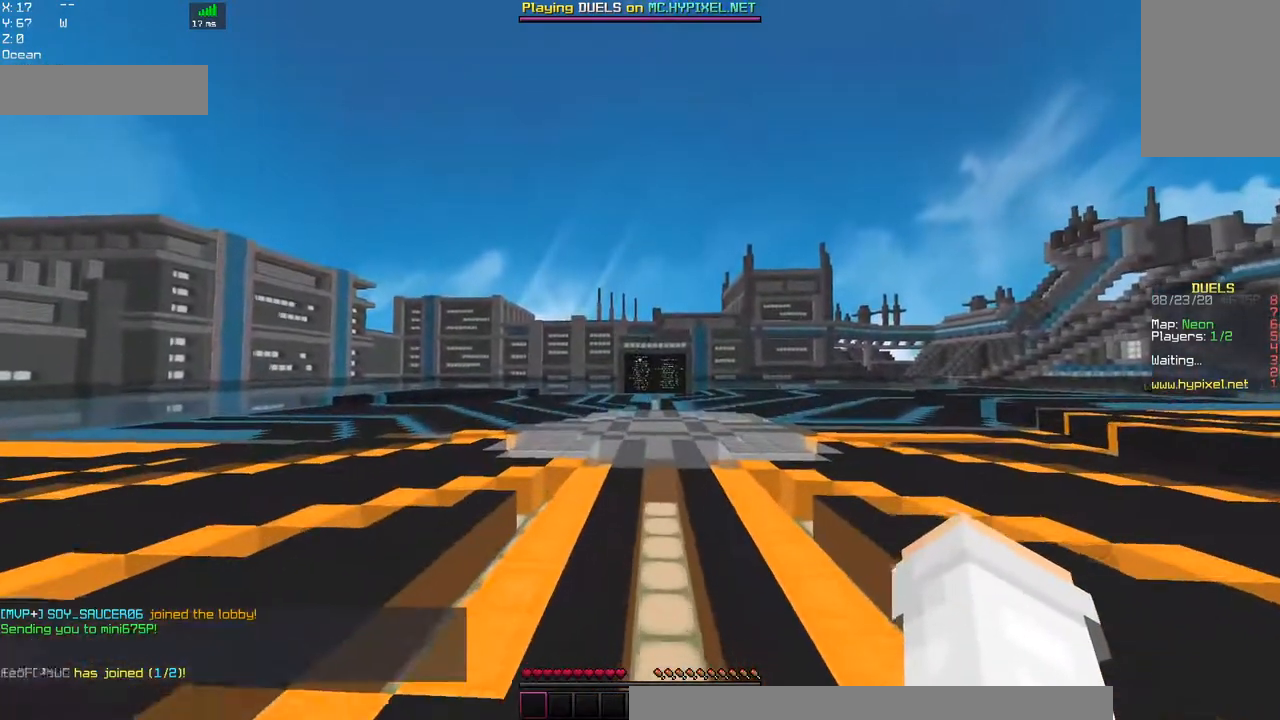
{"keys": ["space", "w"], "mouse": [], "events": [[67, "mouse_left", "down"], [150, "space", "up"], [334, "space", "down"], [467, "mouse_left", "up"]]}
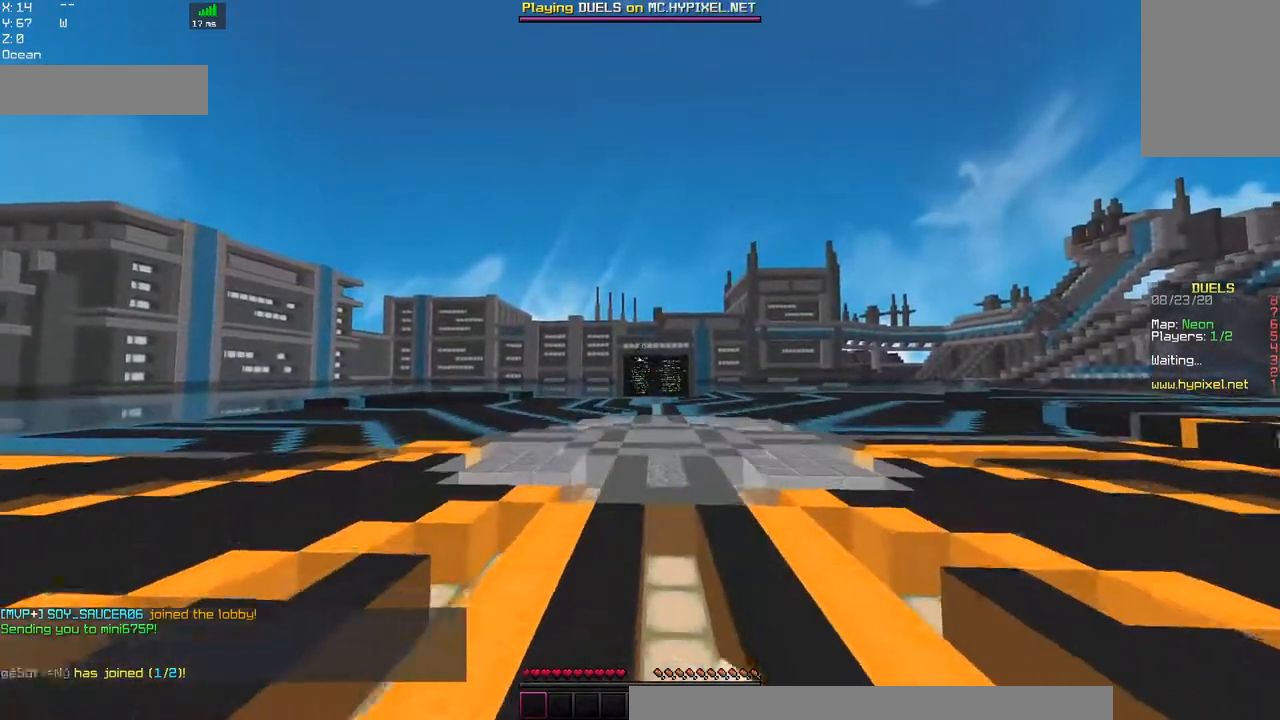
{"keys": ["space", "w"], "mouse": ["left"], "events": [[150, "space", "up"], [300, "space", "down"], [467, "mouse_left", "down"]]}
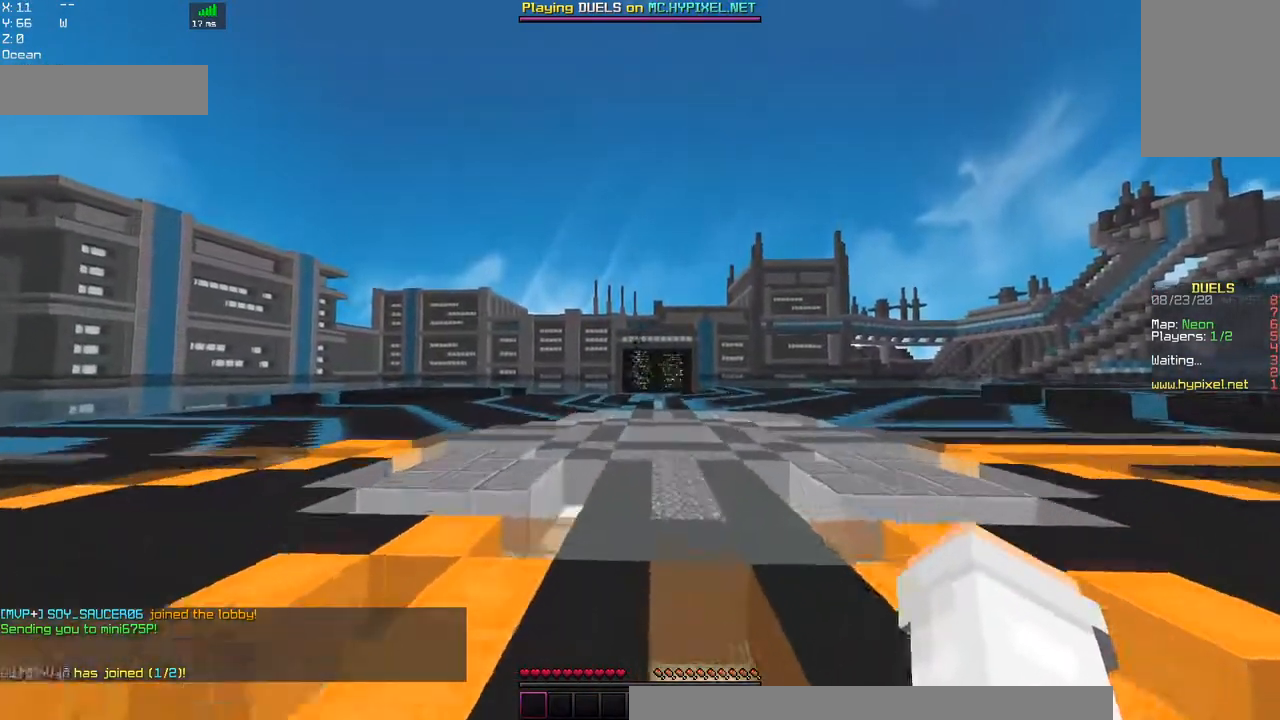
{"keys": ["space", "w"], "mouse": [], "events": [[117, "d", "down"], [167, "space", "up"], [384, "mouse_left", "up"], [384, "space", "down"], [500, "d", "up"]]}
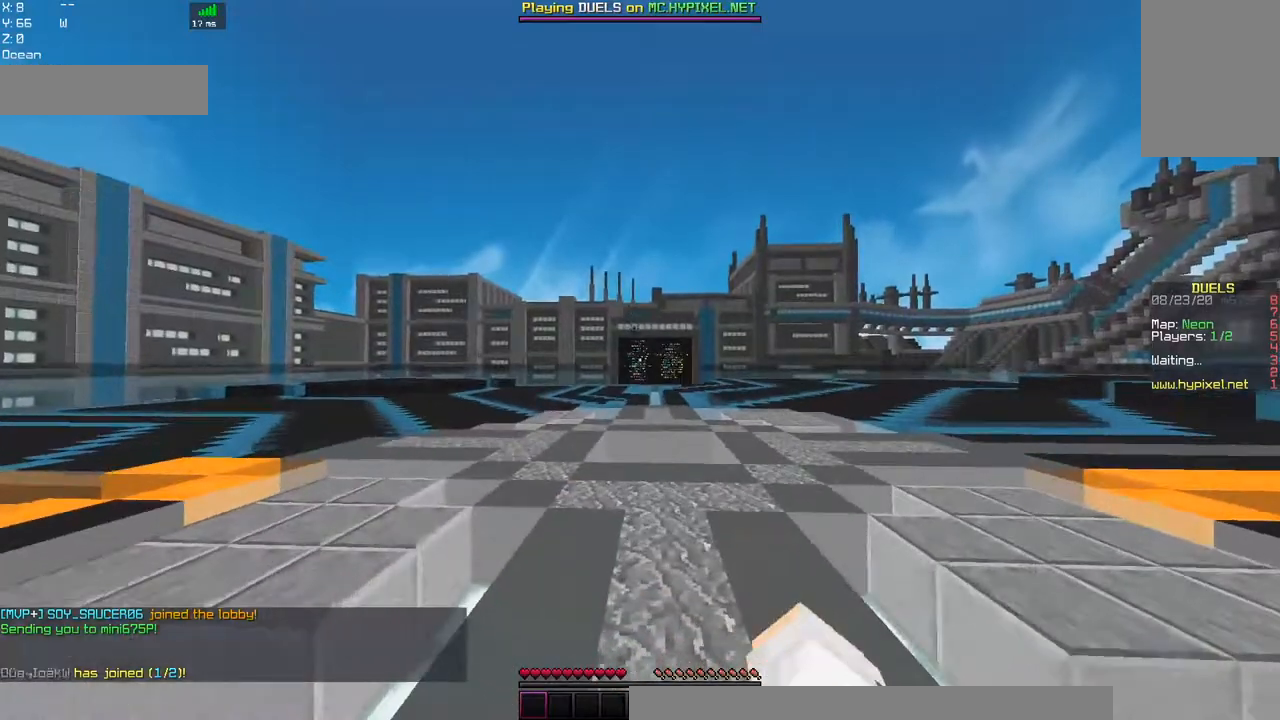
{"keys": [], "mouse": [], "events": [[150, "space", "up"], [200, "w", "up"]]}